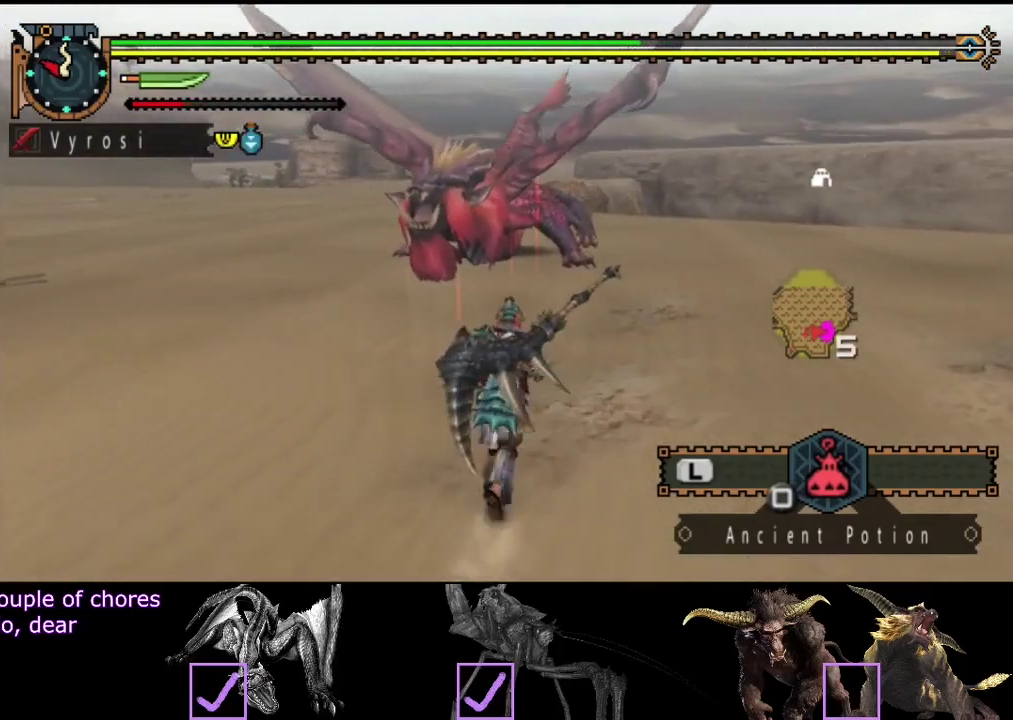
Gameplay with a controller (PlayStation layout); each line is a JSON object with the inputs held at the frame after it. "events" lists button and stick changes between this image and that frame as [ms after this image, input, new state], when the widget could be followed in between. Not read: L3 R3.
{"buttons": ["R2"], "left_stick": "up", "right_stick": "center", "events": []}
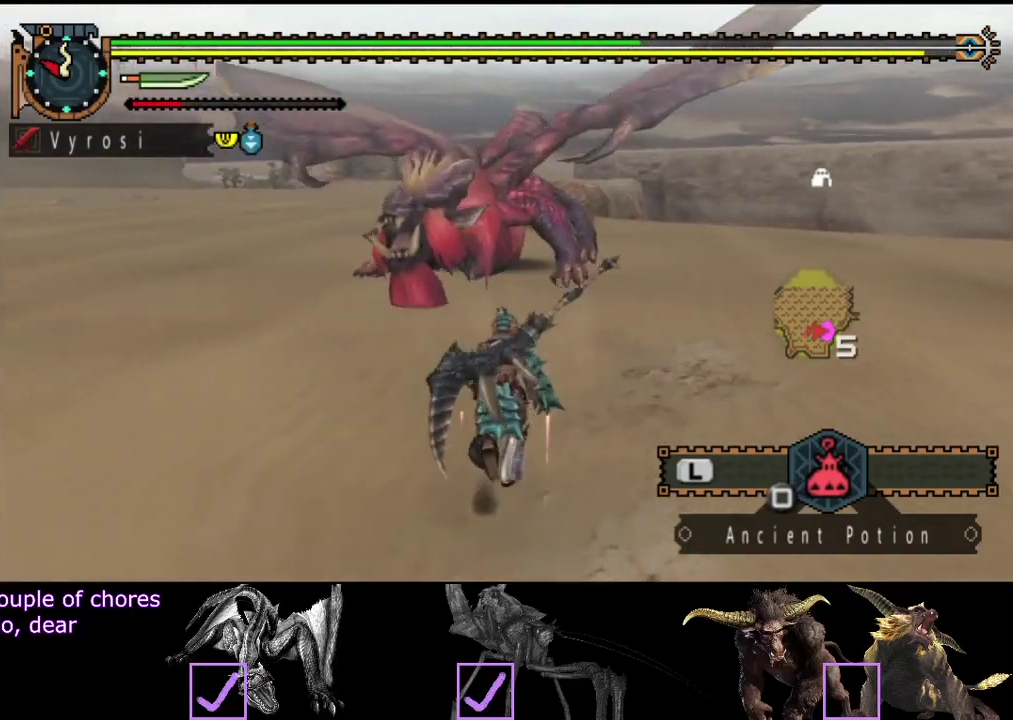
{"buttons": ["R2"], "left_stick": "right", "right_stick": "center", "events": [[233, "left_stick", "up-right"], [233, "right_stick", "left"], [333, "left_stick", "right"], [467, "right_stick", "center"]]}
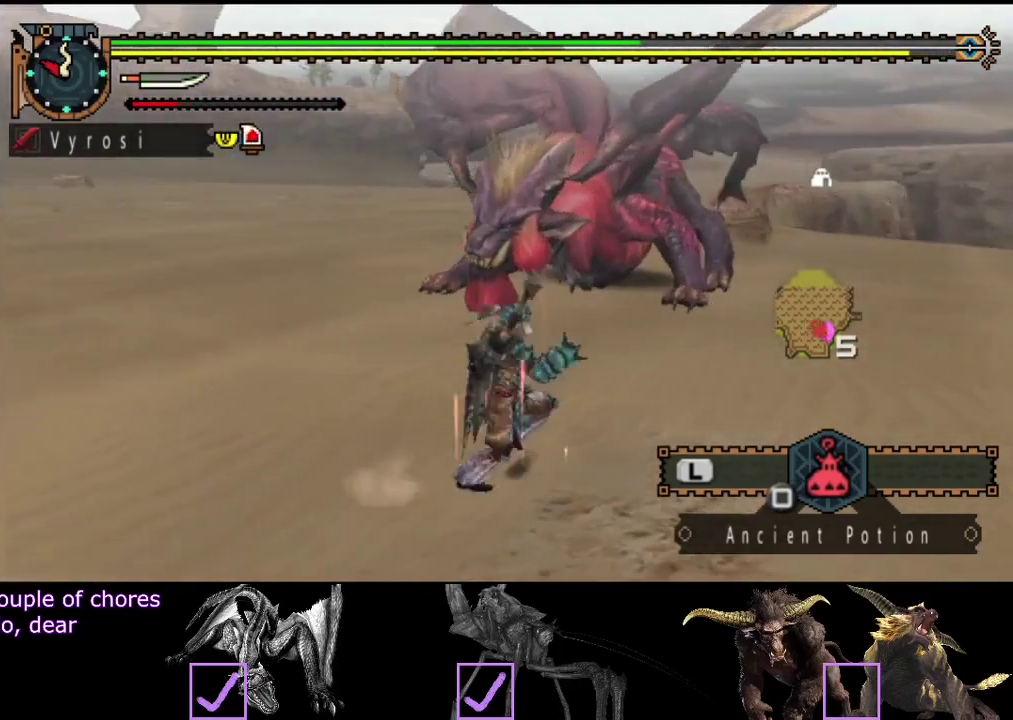
{"buttons": ["R2"], "left_stick": "down-right", "right_stick": "left", "events": [[383, "left_stick", "down-right"], [433, "right_stick", "left"]]}
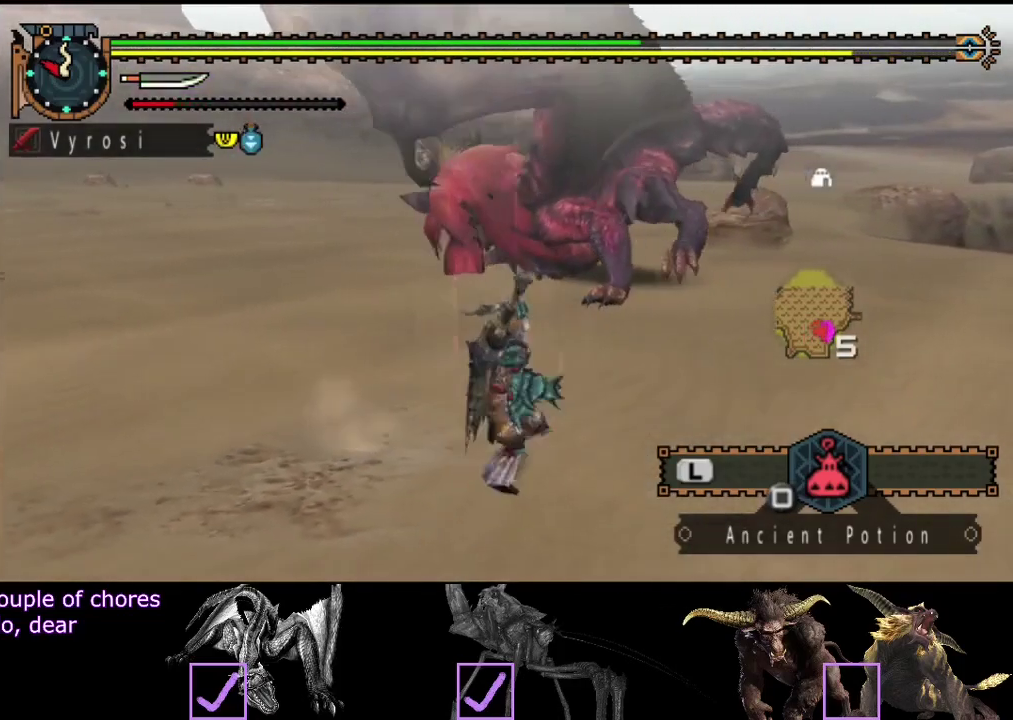
{"buttons": ["R2"], "left_stick": "up-left", "right_stick": "right", "events": [[133, "left_stick", "right"], [133, "right_stick", "center"], [200, "left_stick", "up-right"], [300, "left_stick", "up"], [333, "right_stick", "right"], [367, "left_stick", "up-left"]]}
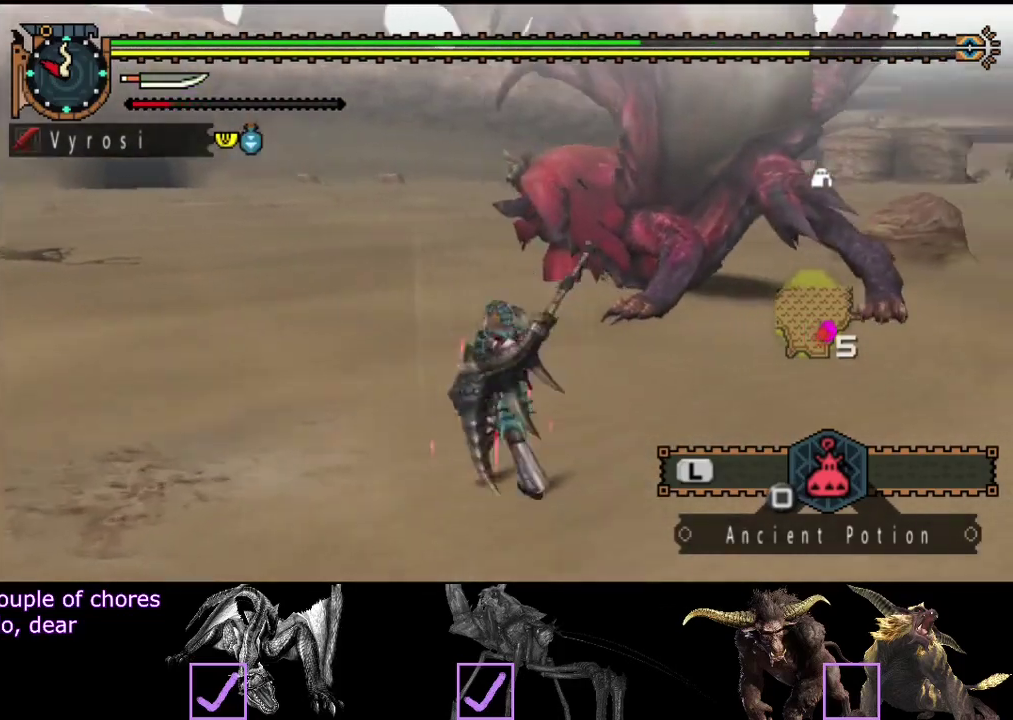
{"buttons": ["R2"], "left_stick": "left", "right_stick": "center", "events": [[67, "right_stick", "center"], [233, "right_stick", "right"], [267, "left_stick", "left"], [400, "right_stick", "center"]]}
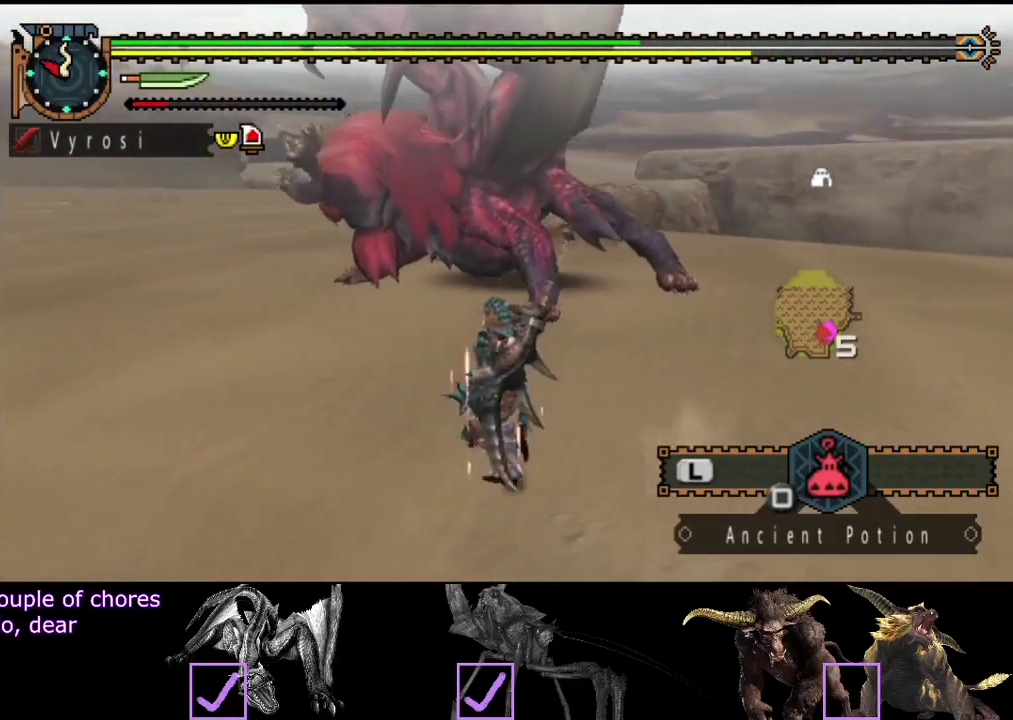
{"buttons": [], "left_stick": "down-left", "right_stick": "center", "events": [[167, "R2", "up"], [167, "left_stick", "down-left"], [333, "right_stick", "right"], [450, "right_stick", "center"]]}
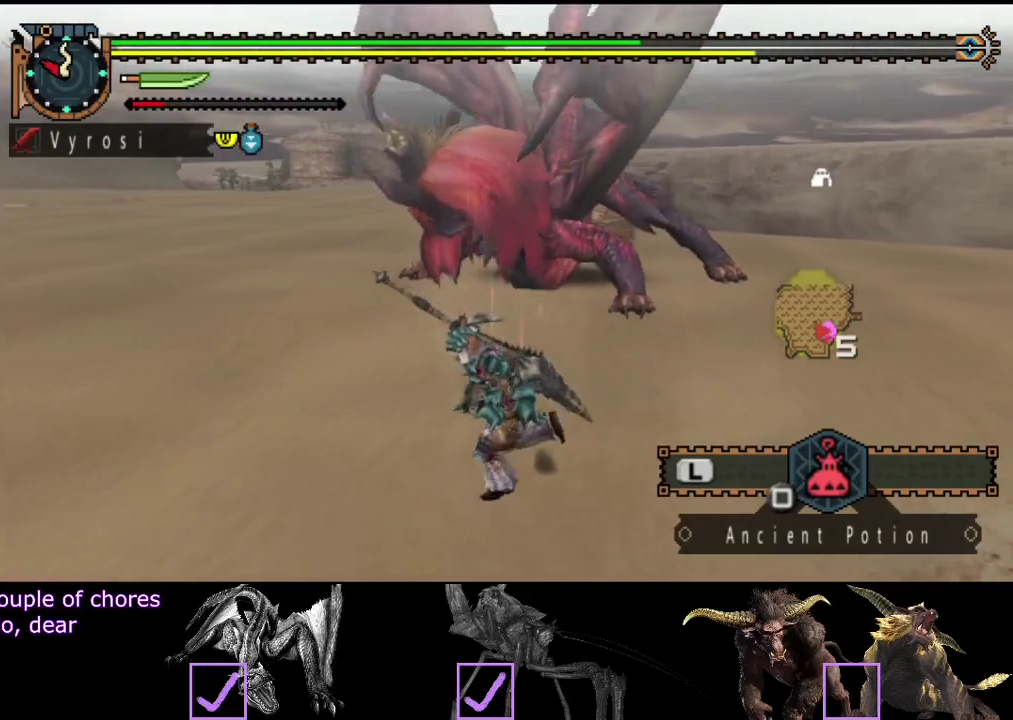
{"buttons": [], "left_stick": "left", "right_stick": "center", "events": [[217, "left_stick", "left"], [217, "right_stick", "right"], [350, "right_stick", "center"]]}
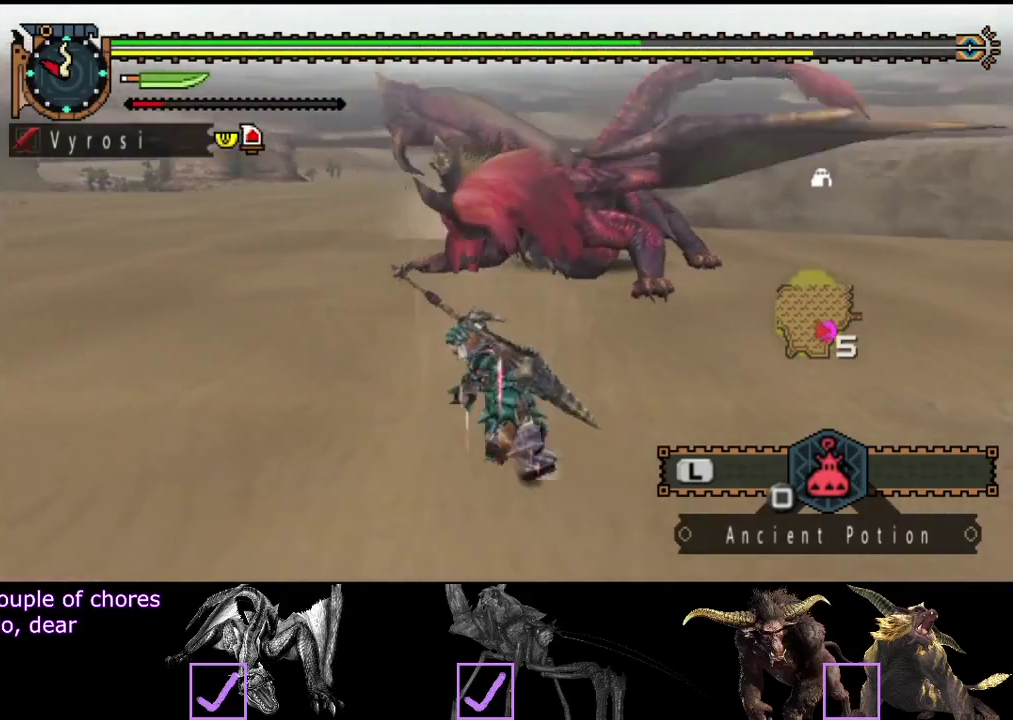
{"buttons": ["R2"], "left_stick": "up", "right_stick": "center", "events": [[83, "left_stick", "up-left"], [150, "left_stick", "up"], [283, "R2", "down"]]}
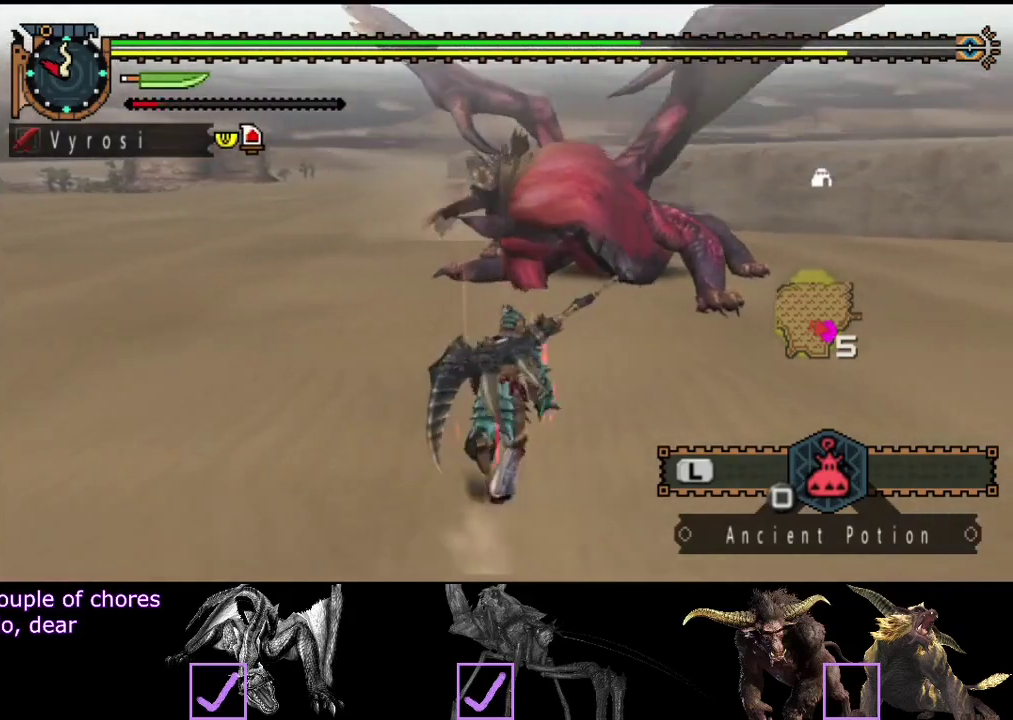
{"buttons": [], "left_stick": "up", "right_stick": "down-right", "events": [[150, "TRIANGLE", "down"], [283, "R2", "up"], [283, "TRIANGLE", "up"], [433, "right_stick", "down-right"]]}
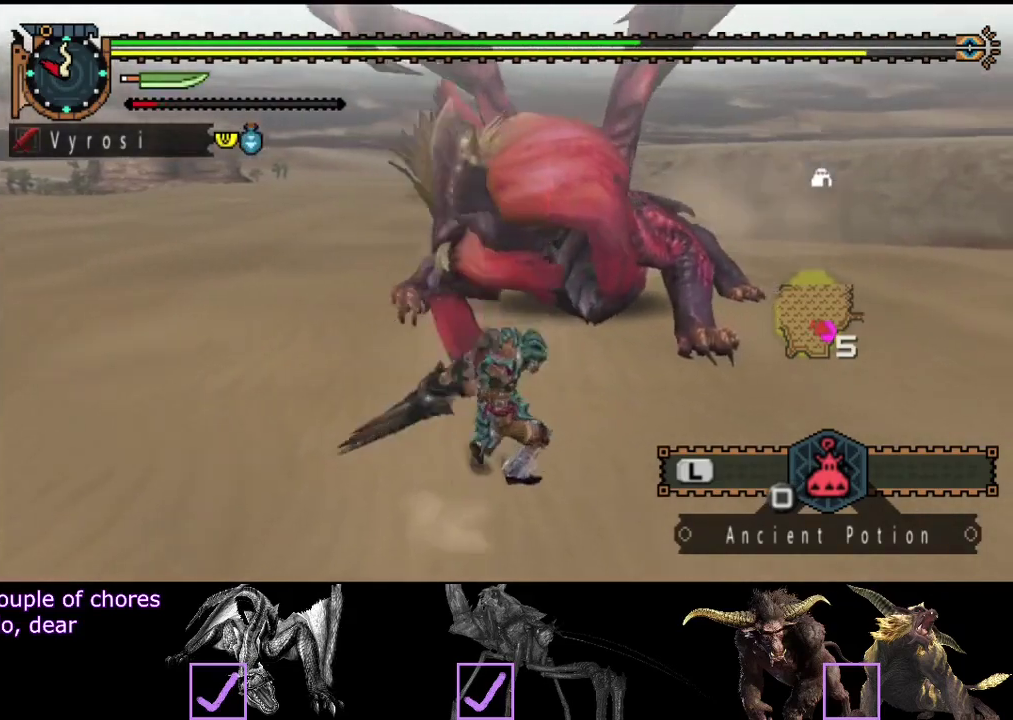
{"buttons": [], "left_stick": "right", "right_stick": "center", "events": [[33, "right_stick", "center"], [100, "left_stick", "up-right"], [167, "left_stick", "center"], [233, "left_stick", "right"]]}
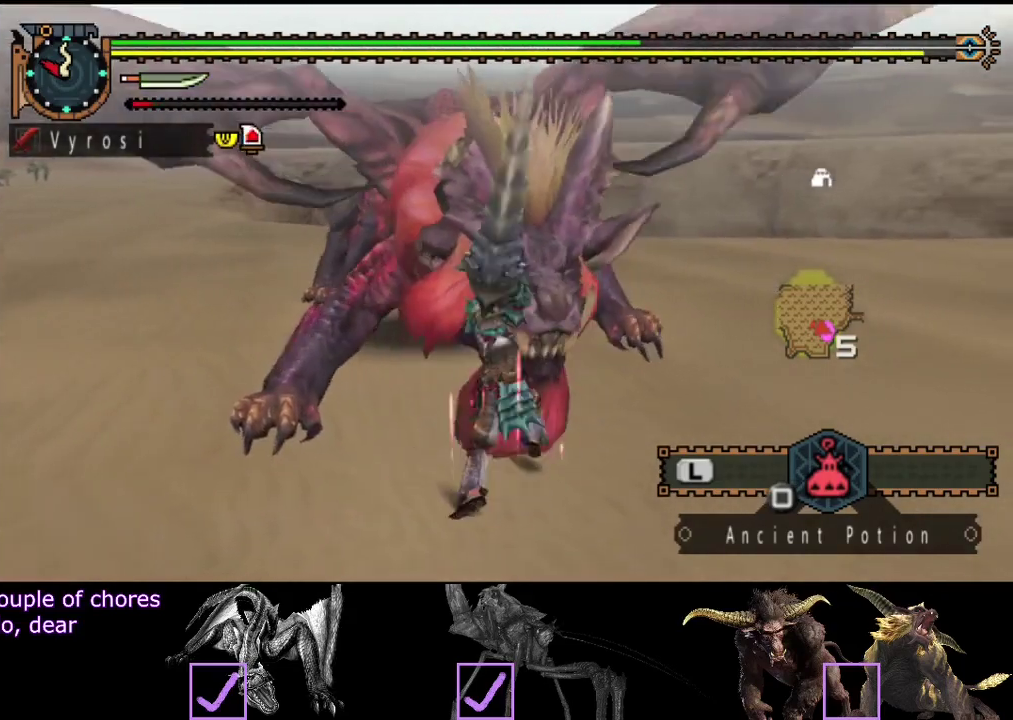
{"buttons": [], "left_stick": "left", "right_stick": "center", "events": [[67, "left_stick", "center"], [433, "left_stick", "left"]]}
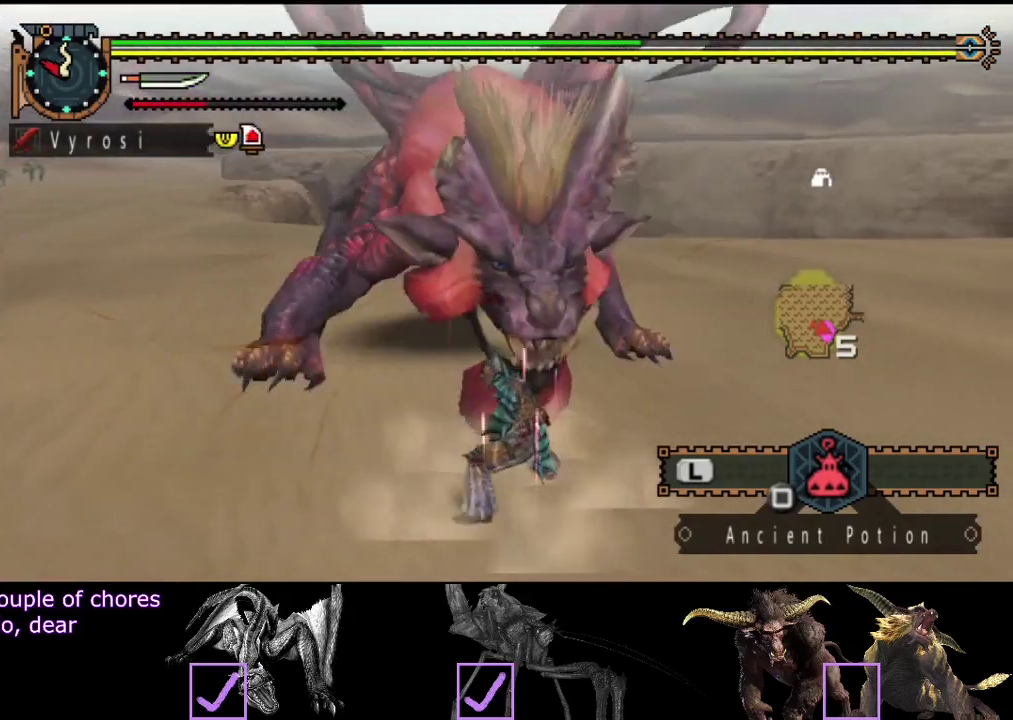
{"buttons": [], "left_stick": "down-left", "right_stick": "center", "events": [[167, "left_stick", "down-left"]]}
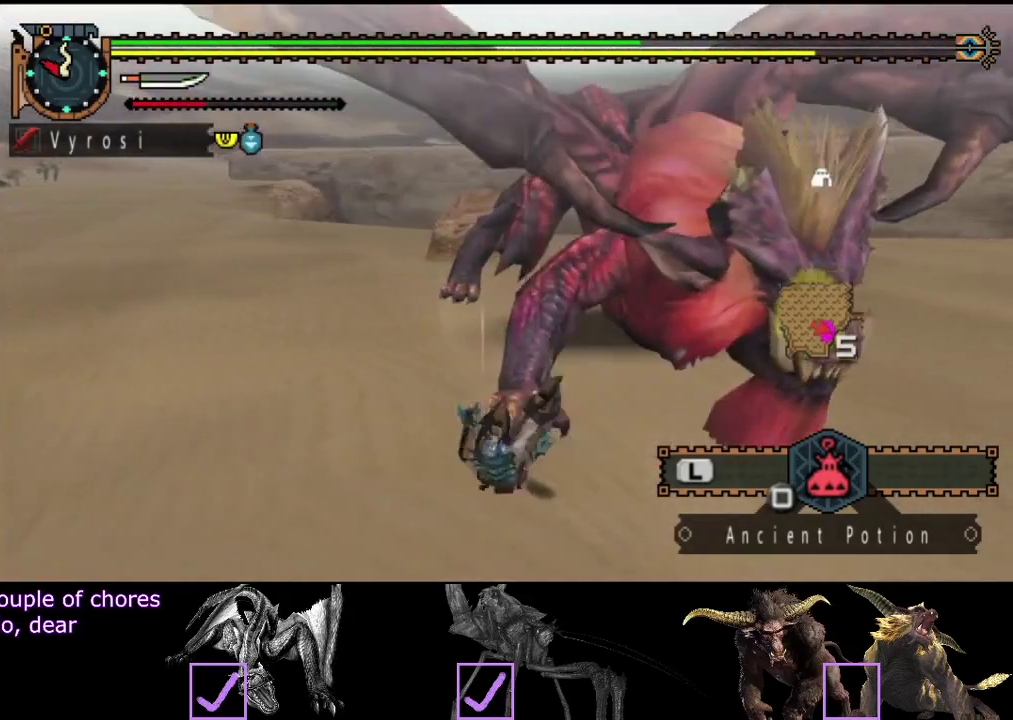
{"buttons": [], "left_stick": "down-left", "right_stick": "center", "events": [[83, "left_stick", "center"], [217, "right_stick", "right"], [350, "left_stick", "down"], [383, "right_stick", "center"], [417, "left_stick", "down-left"]]}
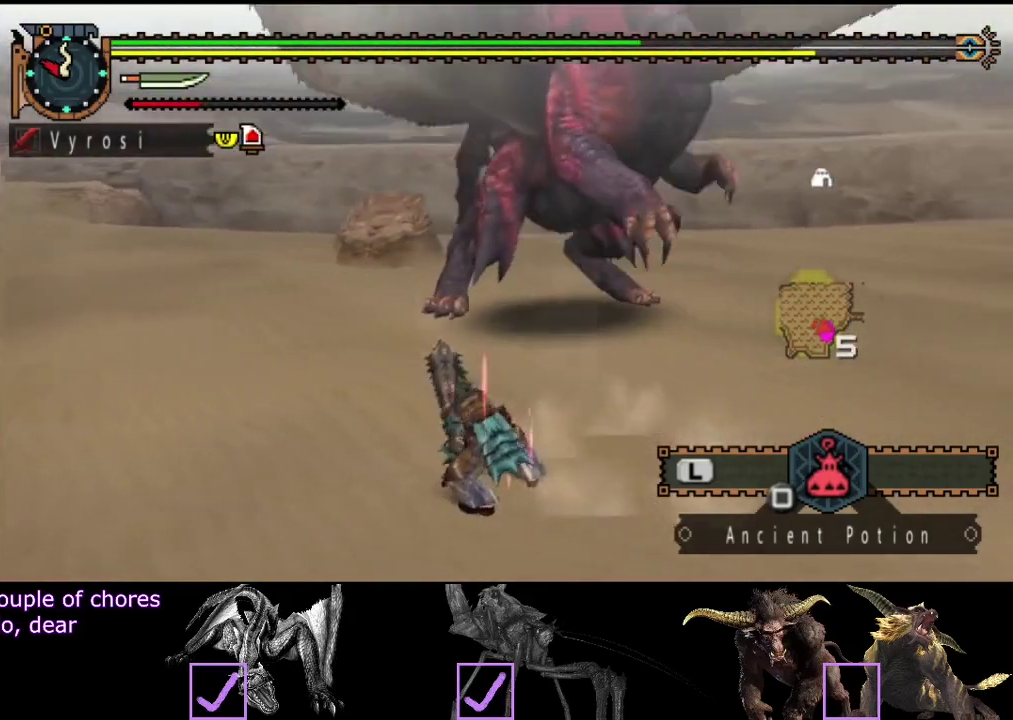
{"buttons": ["SQUARE"], "left_stick": "down", "right_stick": "center", "events": [[183, "right_stick", "right"], [300, "right_stick", "center"], [367, "left_stick", "down"], [433, "SQUARE", "down"]]}
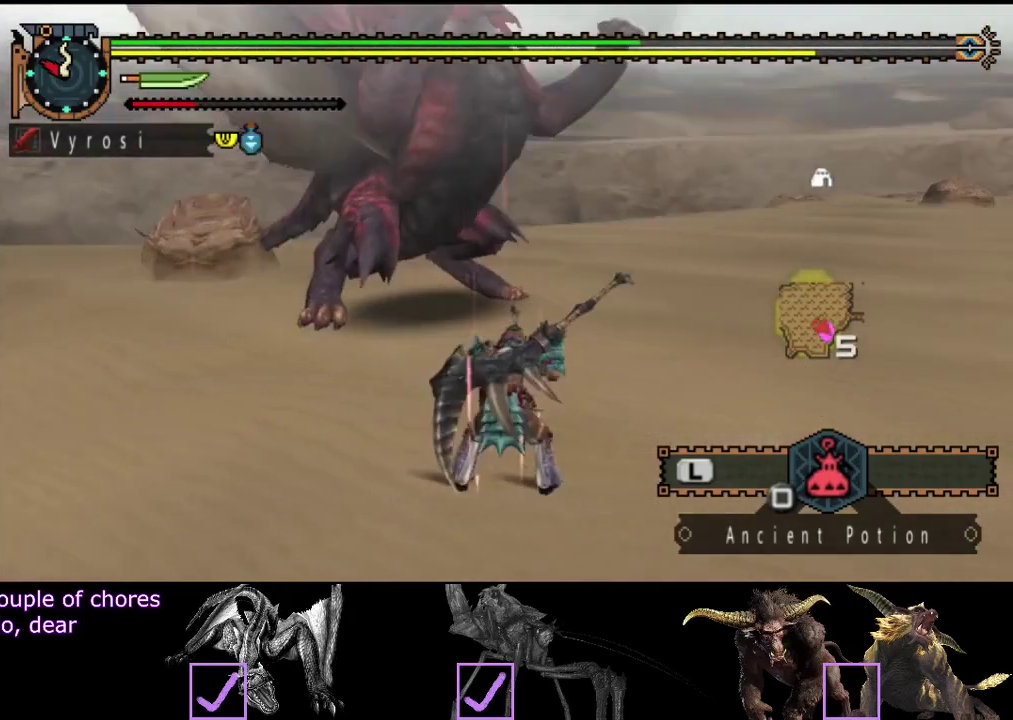
{"buttons": [], "left_stick": "center", "right_stick": "center", "events": [[33, "SQUARE", "up"], [267, "left_stick", "center"]]}
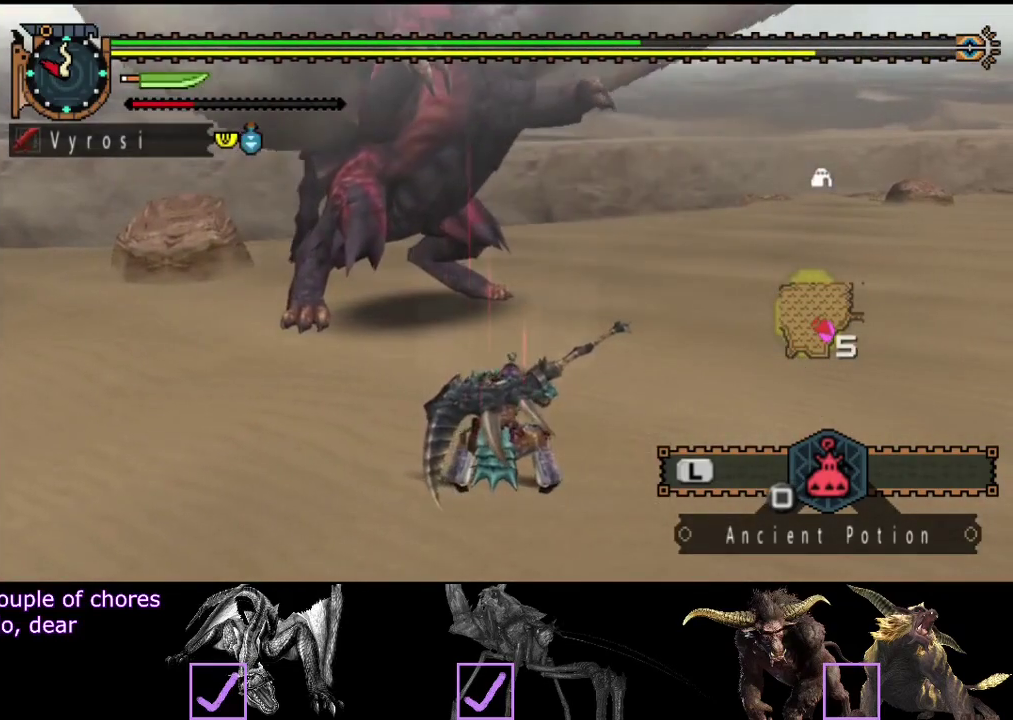
{"buttons": [], "left_stick": "center", "right_stick": "center", "events": []}
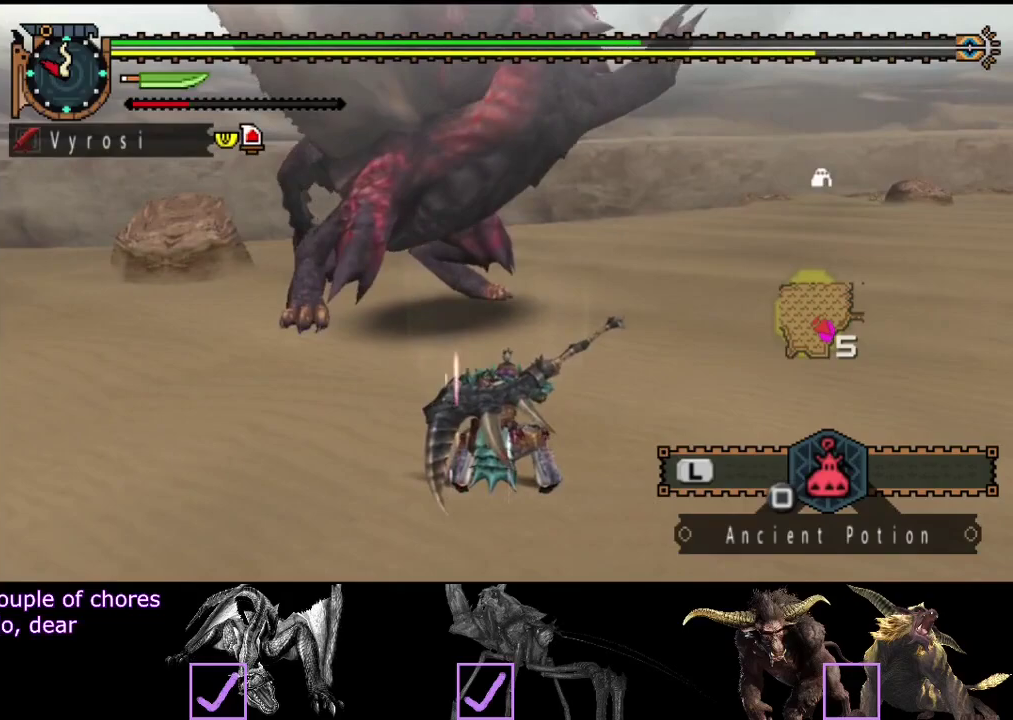
{"buttons": [], "left_stick": "center", "right_stick": "center", "events": []}
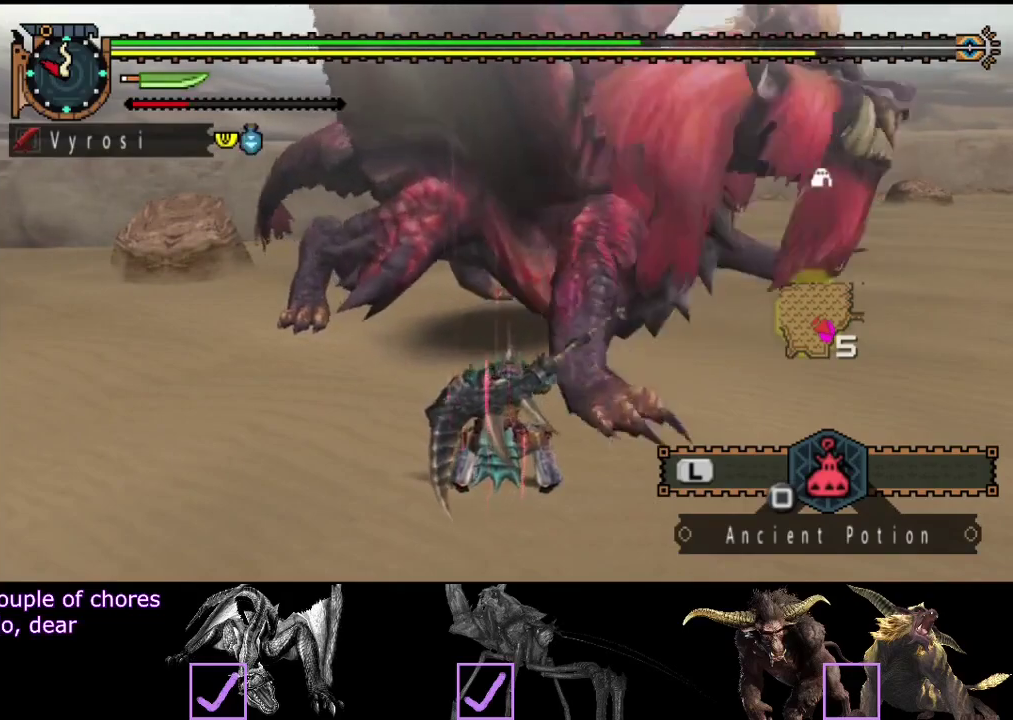
{"buttons": [], "left_stick": "center", "right_stick": "center", "events": []}
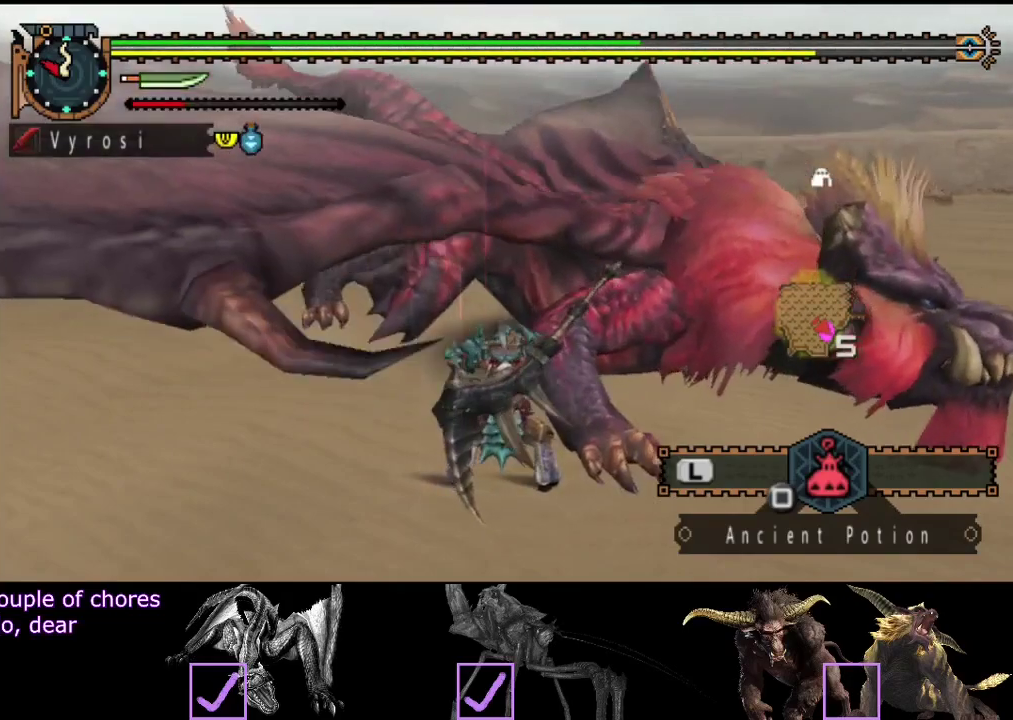
{"buttons": [], "left_stick": "center", "right_stick": "center", "events": []}
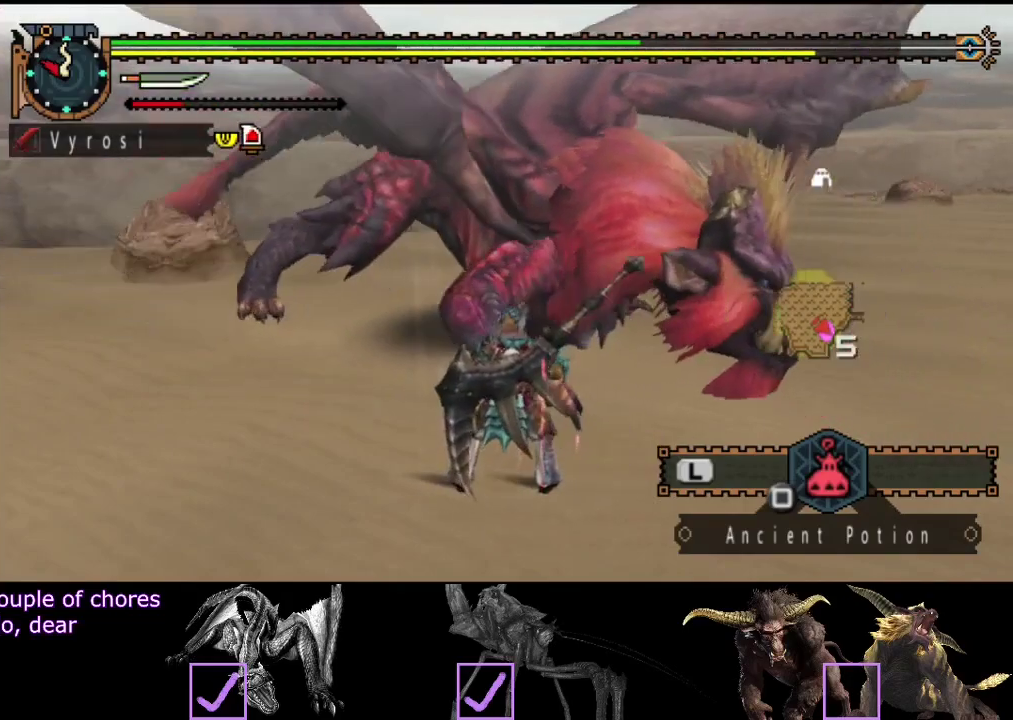
{"buttons": [], "left_stick": "down", "right_stick": "center", "events": [[33, "left_stick", "down"]]}
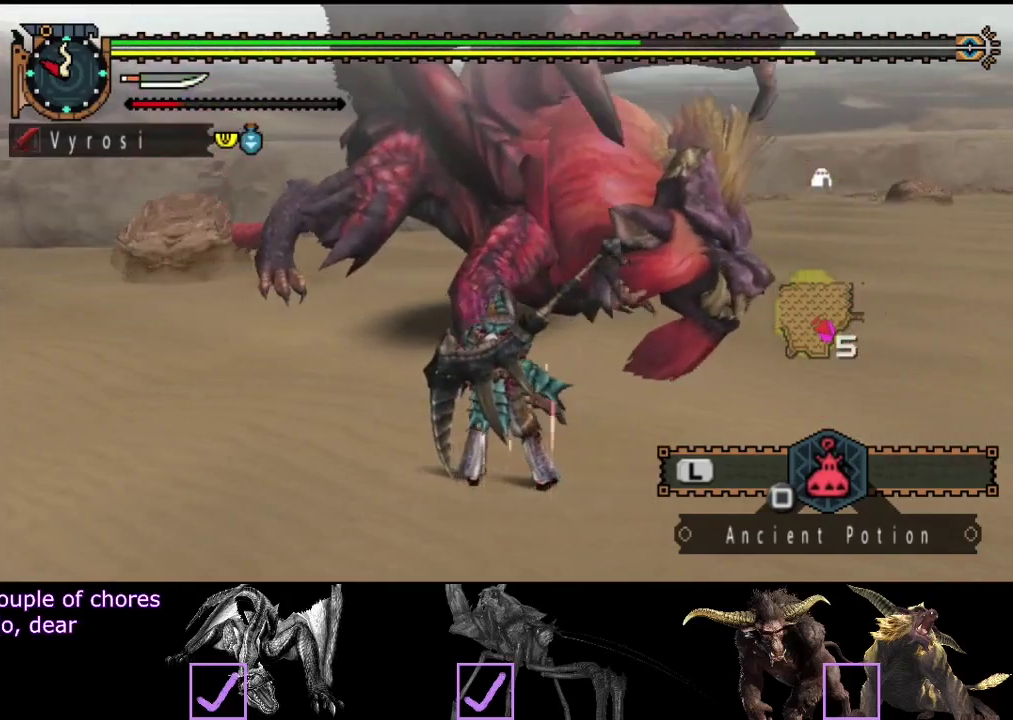
{"buttons": [], "left_stick": "down-left", "right_stick": "center", "events": [[500, "left_stick", "down-left"]]}
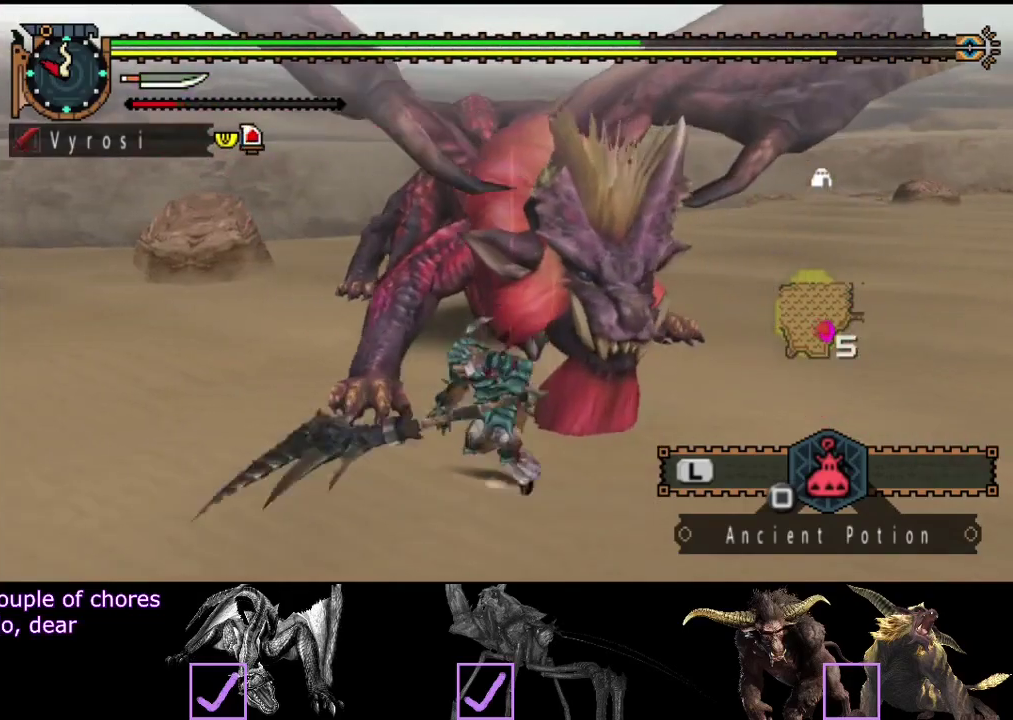
{"buttons": [], "left_stick": "down-left", "right_stick": "right", "events": [[500, "right_stick", "right"]]}
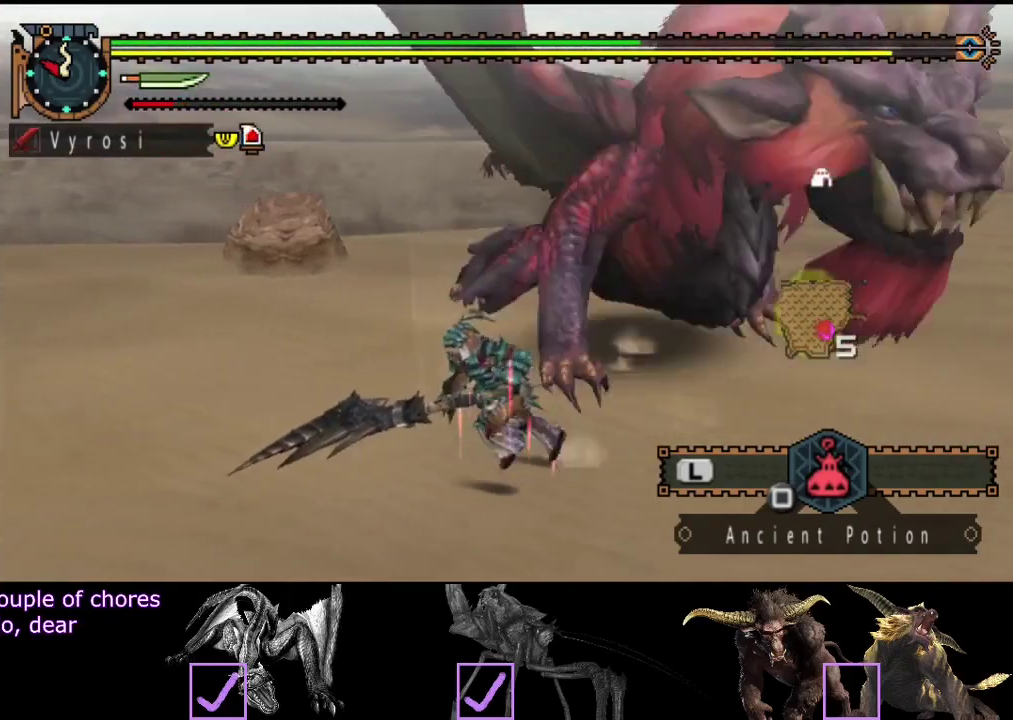
{"buttons": [], "left_stick": "right", "right_stick": "center", "events": [[267, "left_stick", "down-right"], [417, "left_stick", "right"], [483, "right_stick", "center"]]}
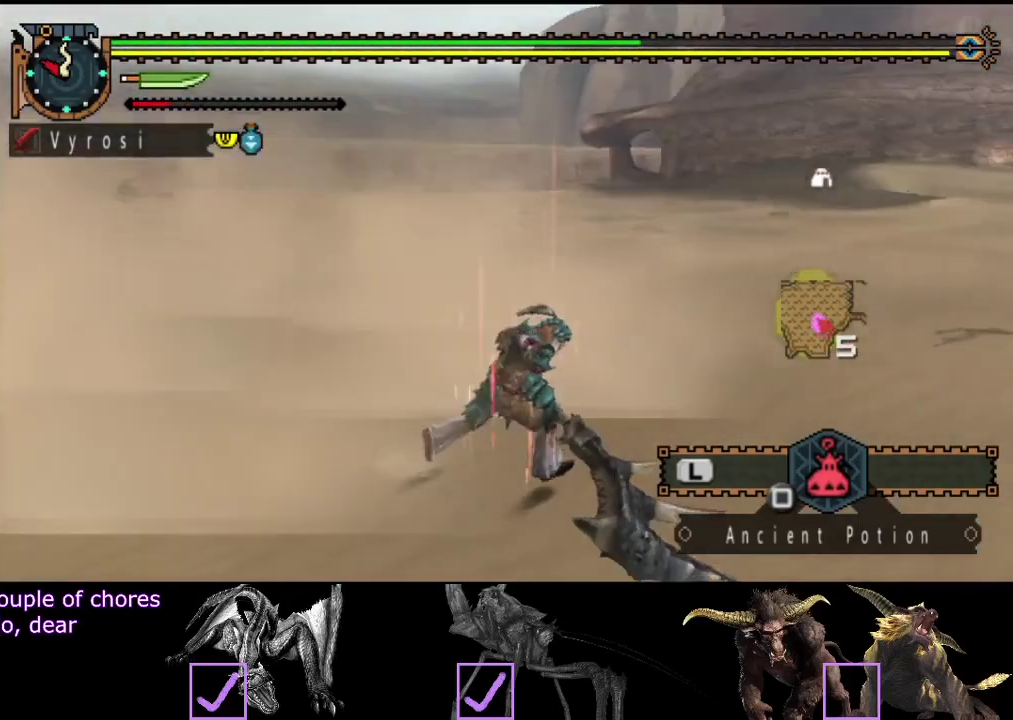
{"buttons": ["R2"], "left_stick": "up-right", "right_stick": "center", "events": [[17, "SQUARE", "down"], [117, "SQUARE", "up"], [283, "right_stick", "right"], [383, "left_stick", "up-right"], [483, "R2", "down"], [483, "right_stick", "center"]]}
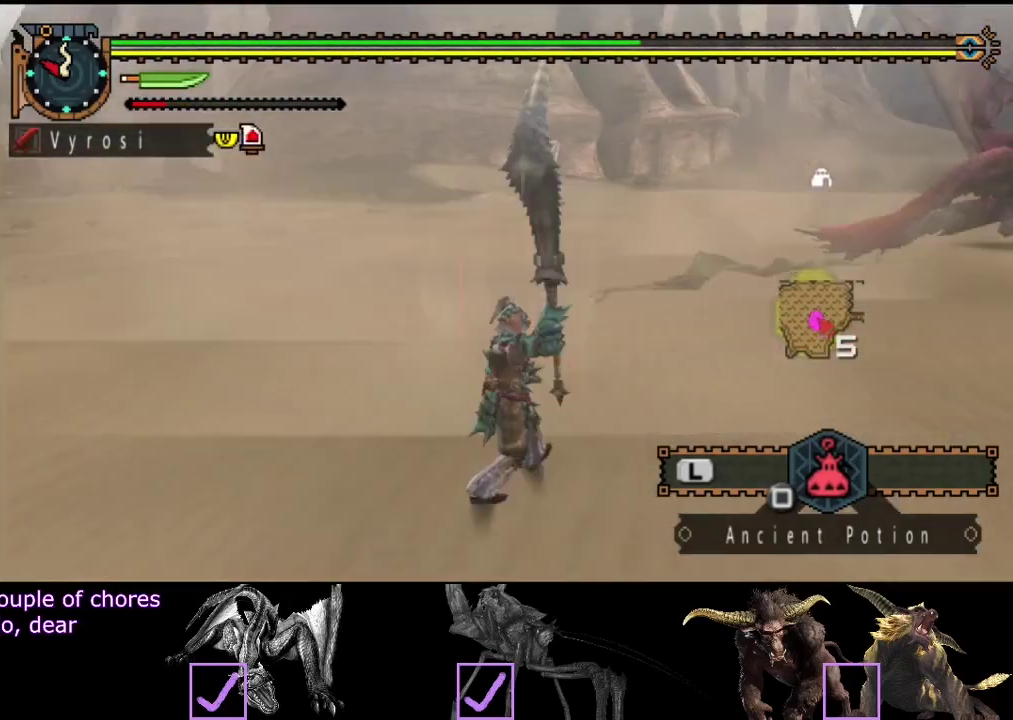
{"buttons": ["R2"], "left_stick": "up", "right_stick": "center", "events": [[183, "left_stick", "up"], [250, "right_stick", "right"], [417, "right_stick", "center"]]}
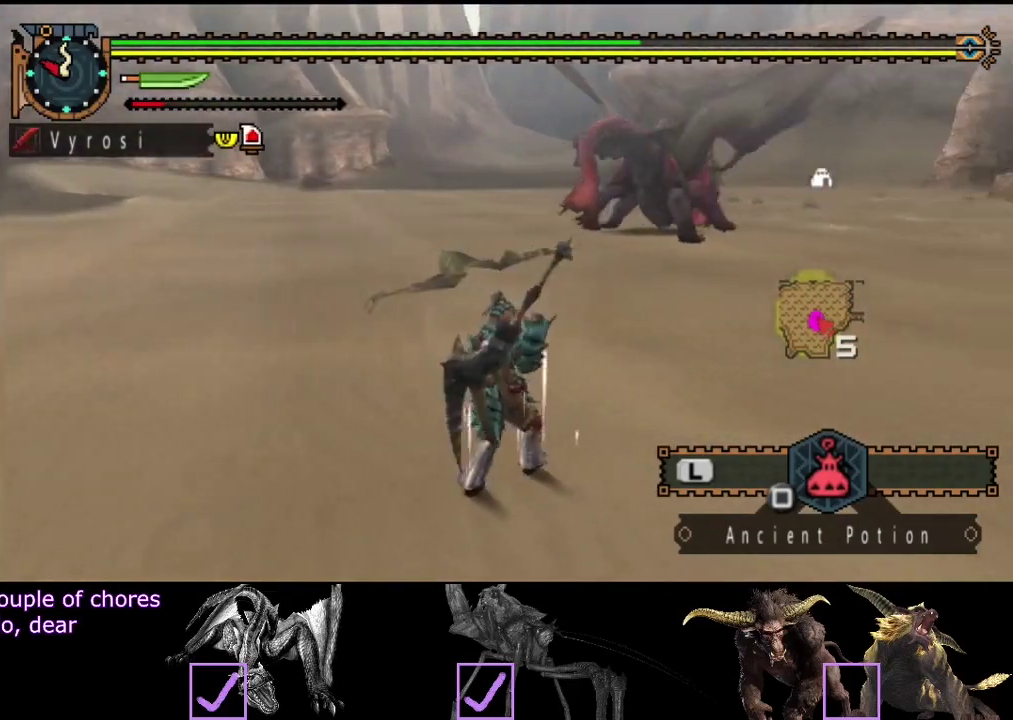
{"buttons": ["R2"], "left_stick": "up", "right_stick": "center", "events": []}
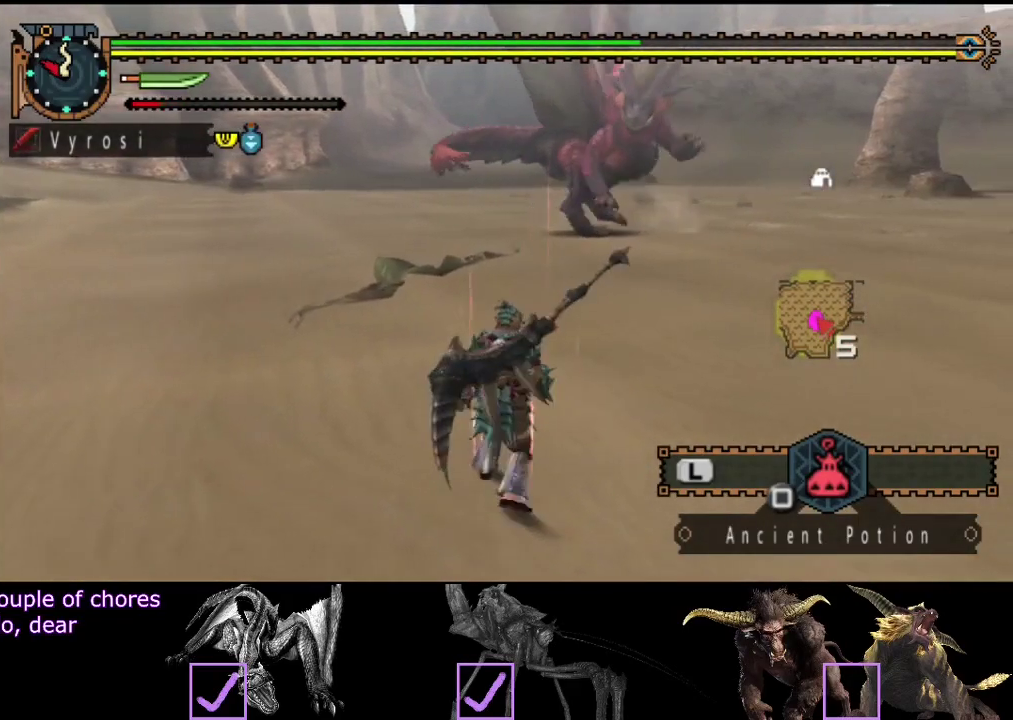
{"buttons": ["R2"], "left_stick": "up-left", "right_stick": "center", "events": [[67, "left_stick", "up-left"], [100, "right_stick", "right"], [267, "right_stick", "center"]]}
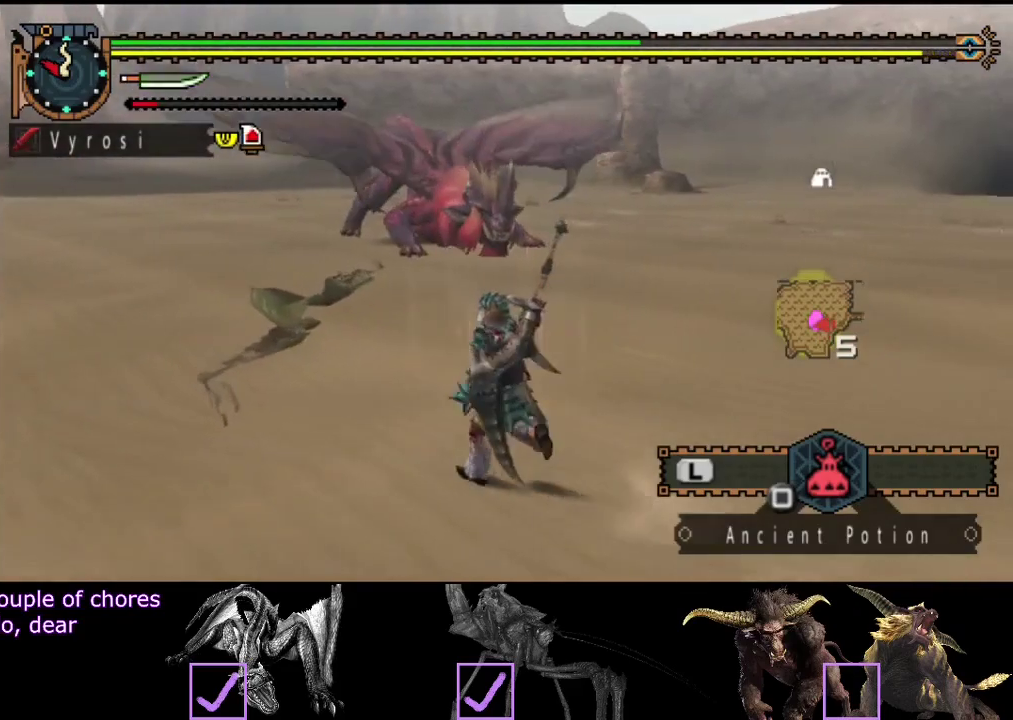
{"buttons": ["R2"], "left_stick": "up-left", "right_stick": "center", "events": []}
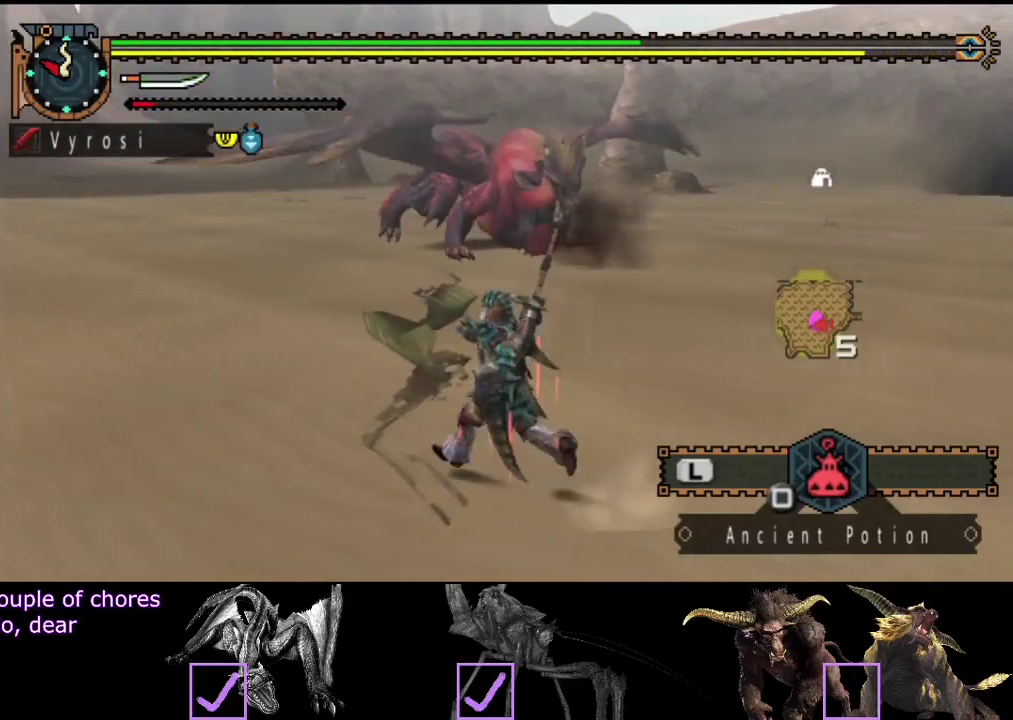
{"buttons": ["R2"], "left_stick": "up", "right_stick": "right", "events": [[450, "left_stick", "up"], [483, "right_stick", "right"]]}
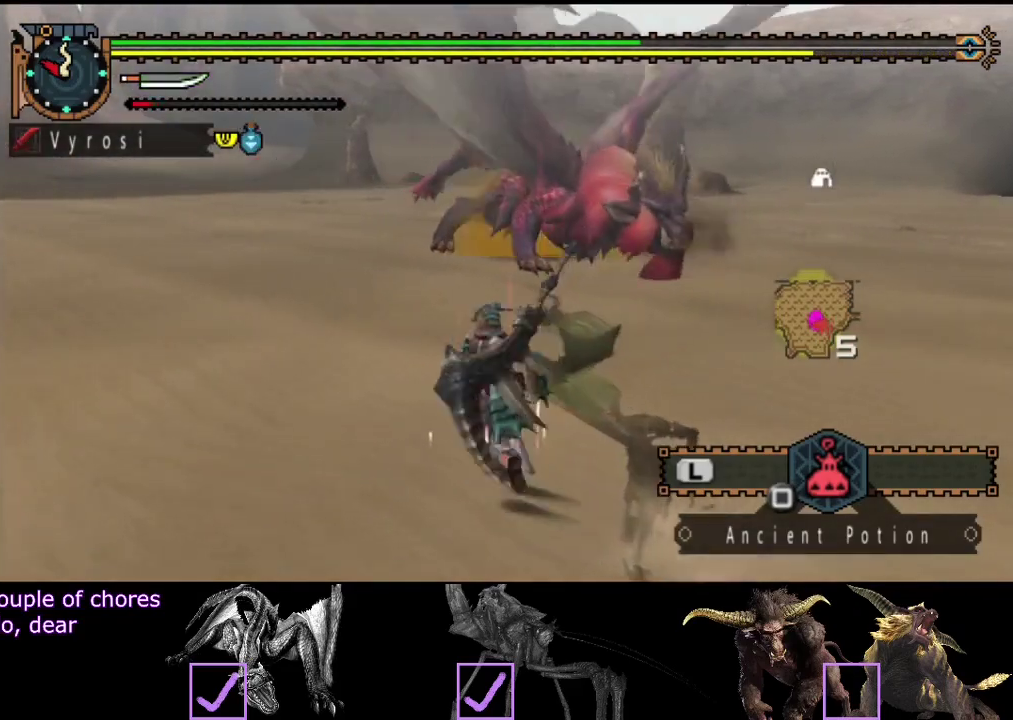
{"buttons": ["R2"], "left_stick": "right", "right_stick": "left", "events": [[150, "left_stick", "up-right"], [150, "right_stick", "center"], [383, "left_stick", "right"], [383, "right_stick", "left"]]}
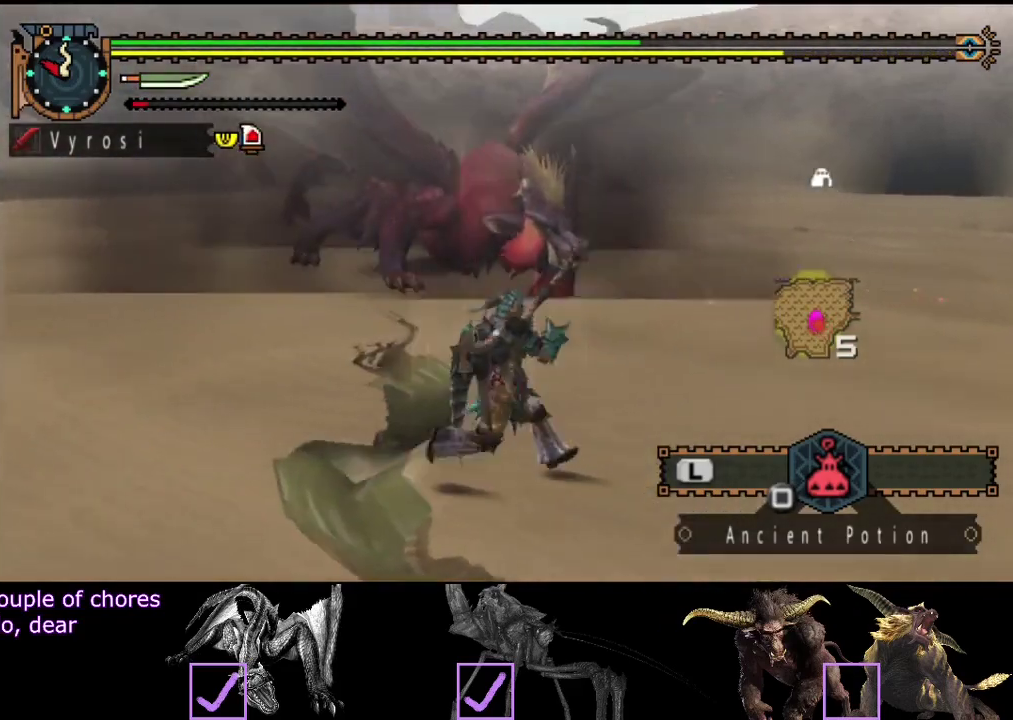
{"buttons": ["R2"], "left_stick": "down-right", "right_stick": "left", "events": [[150, "right_stick", "center"], [250, "left_stick", "down-right"], [483, "right_stick", "left"]]}